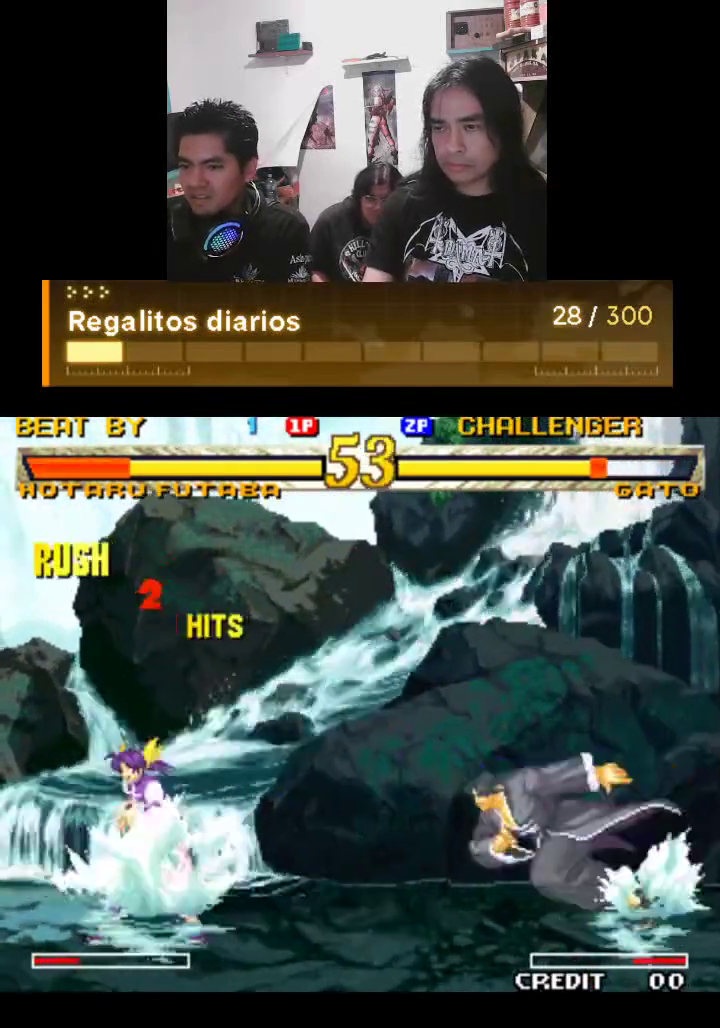
Gameplay with a controller (arcade stick); each line is a JSON object with the inputs held at the frame after it. "events" lists button and stick changes between this image and that frame as [ms after this image, input, new state], when the widget could be followed in between. Not read: L3 R3.
{"buttons": ["TRIANGLE"], "left_stick": "center", "events": [[67, "R1", "up"], [233, "R1", "down"], [500, "R1", "up"]]}
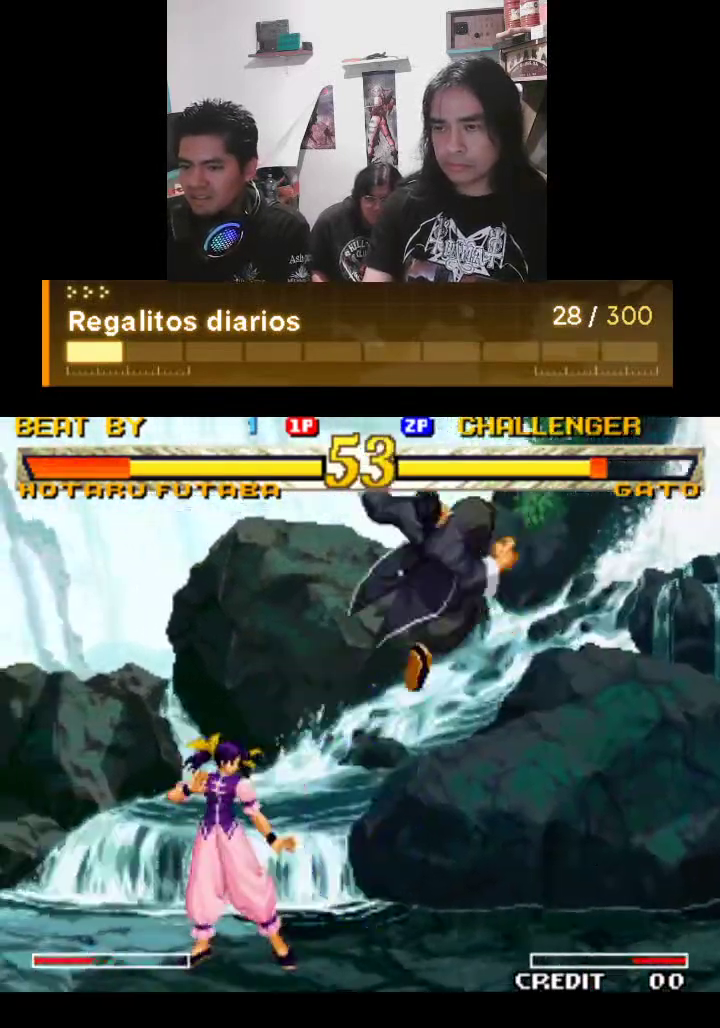
{"buttons": ["TRIANGLE"], "left_stick": "center", "events": [[67, "R1", "down"], [133, "R1", "up"], [333, "R1", "down"], [400, "R1", "up"]]}
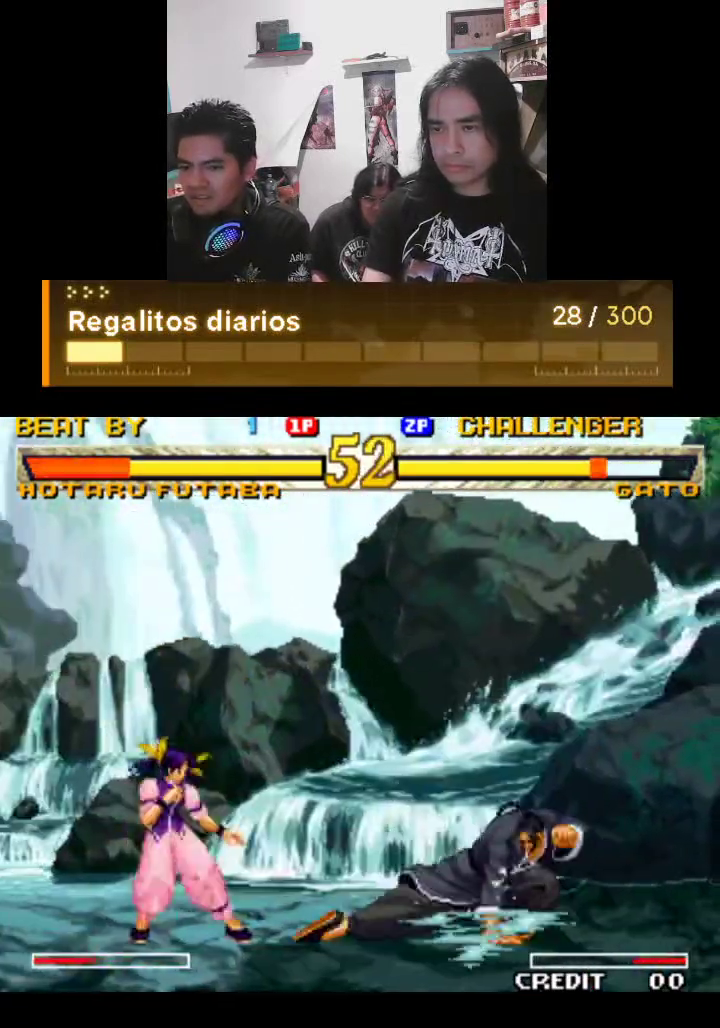
{"buttons": ["TRIANGLE"], "left_stick": "center", "events": []}
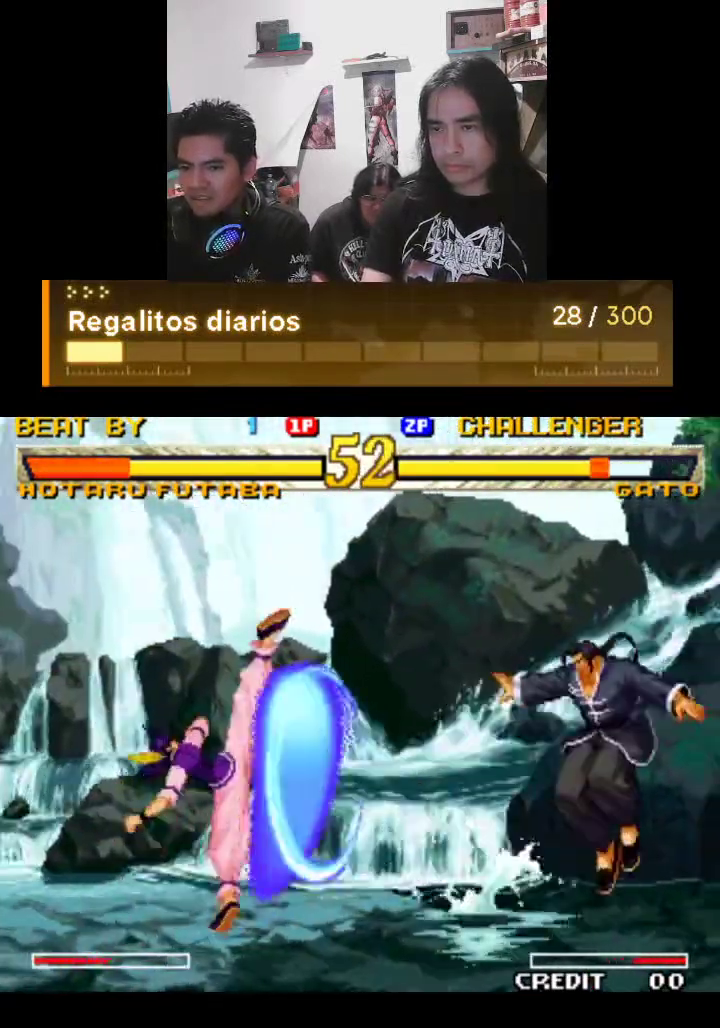
{"buttons": ["TRIANGLE"], "left_stick": "center", "events": []}
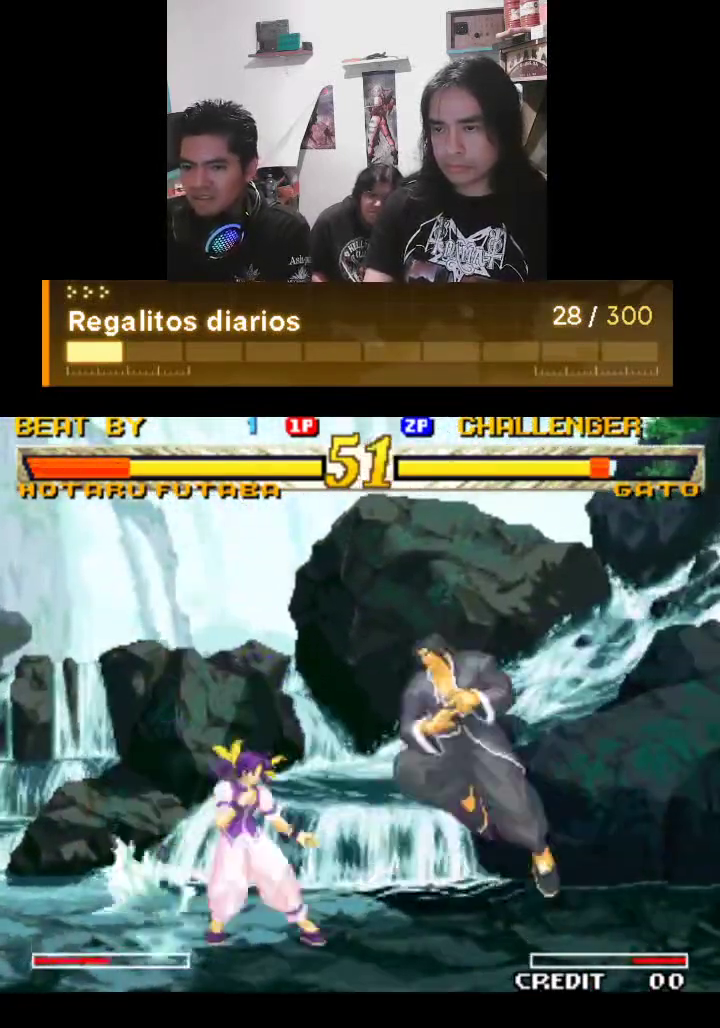
{"buttons": ["TRIANGLE"], "left_stick": "center", "events": []}
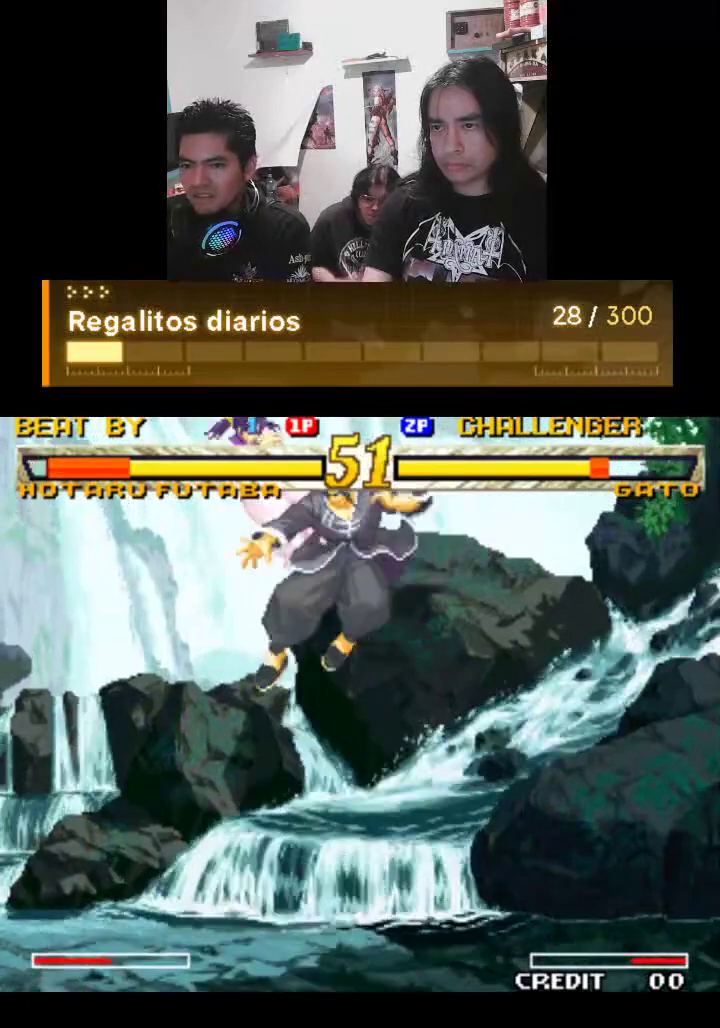
{"buttons": ["TRIANGLE"], "left_stick": "center", "events": []}
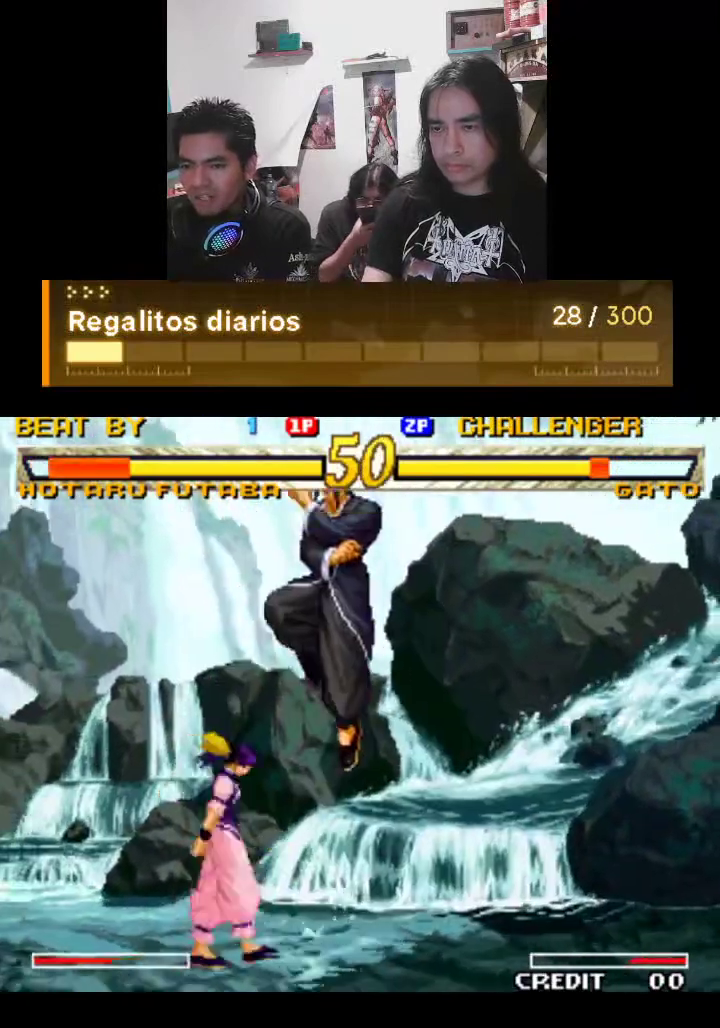
{"buttons": ["TRIANGLE"], "left_stick": "center", "events": []}
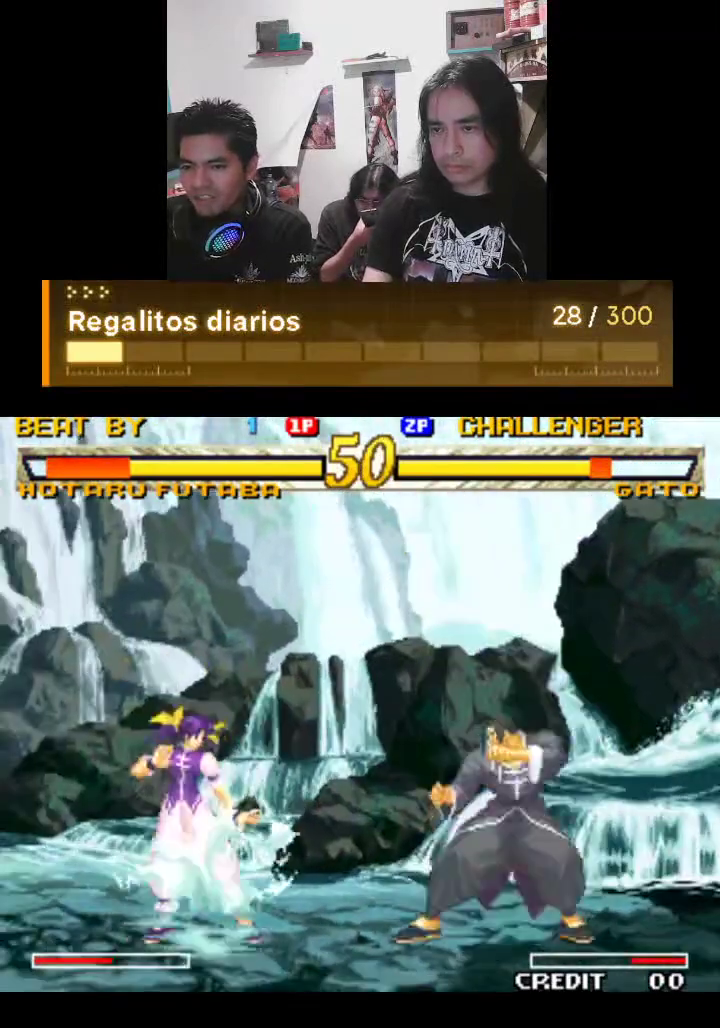
{"buttons": ["TRIANGLE"], "left_stick": "center", "events": []}
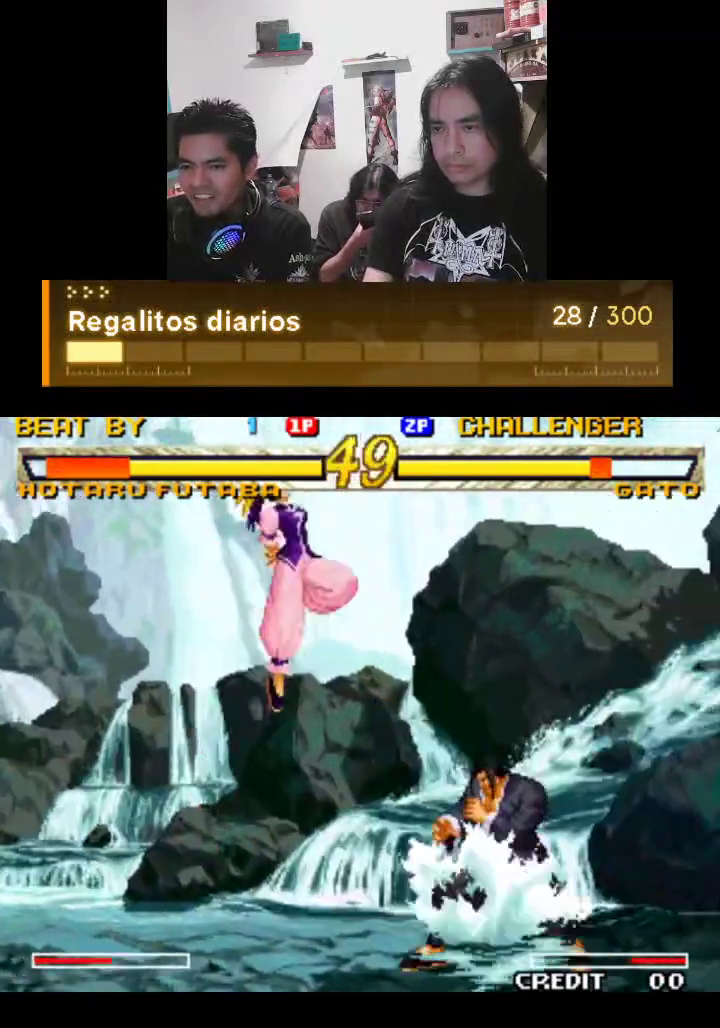
{"buttons": ["TRIANGLE"], "left_stick": "center", "events": [[167, "R1", "down"], [267, "R1", "up"], [333, "R1", "down"], [367, "R1", "up"]]}
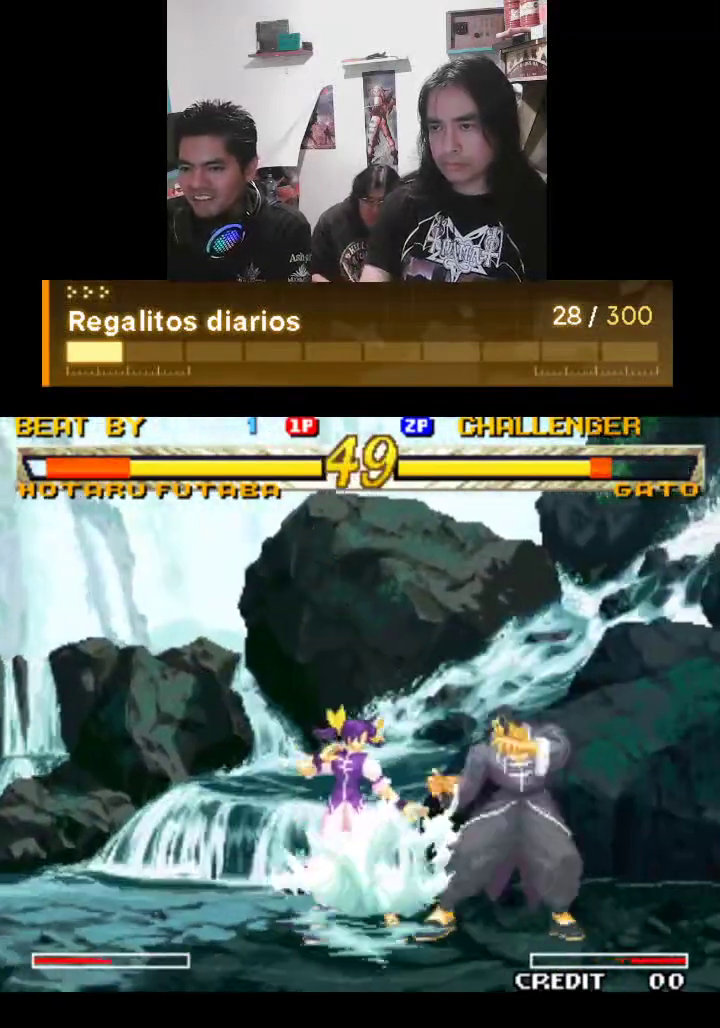
{"buttons": ["TRIANGLE"], "left_stick": "center", "events": []}
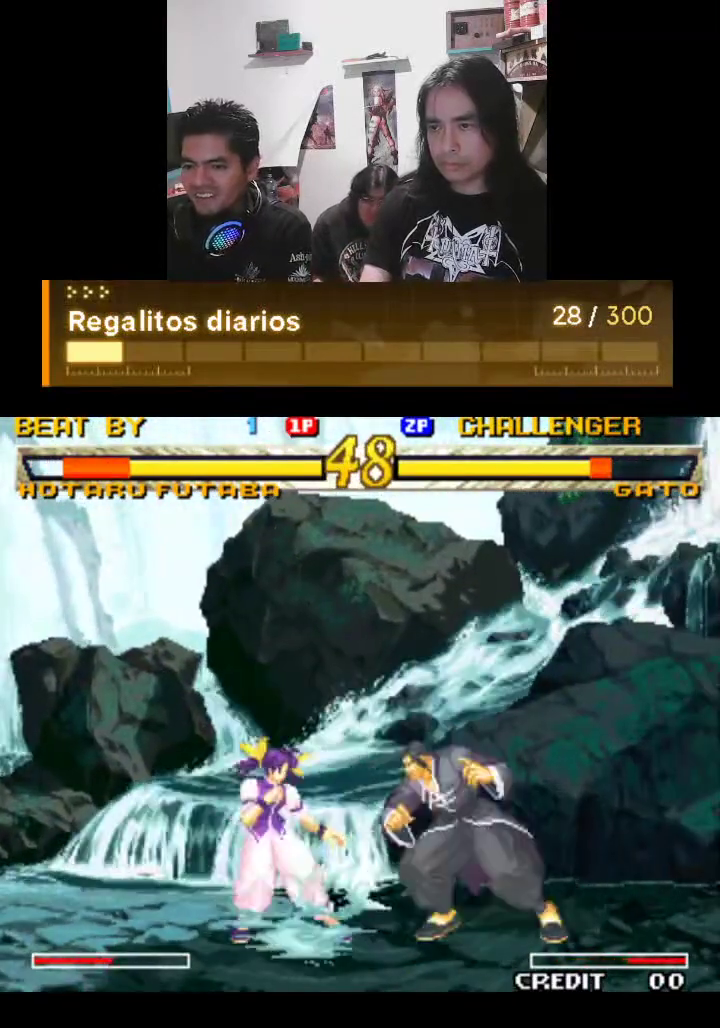
{"buttons": ["TRIANGLE"], "left_stick": "center", "events": []}
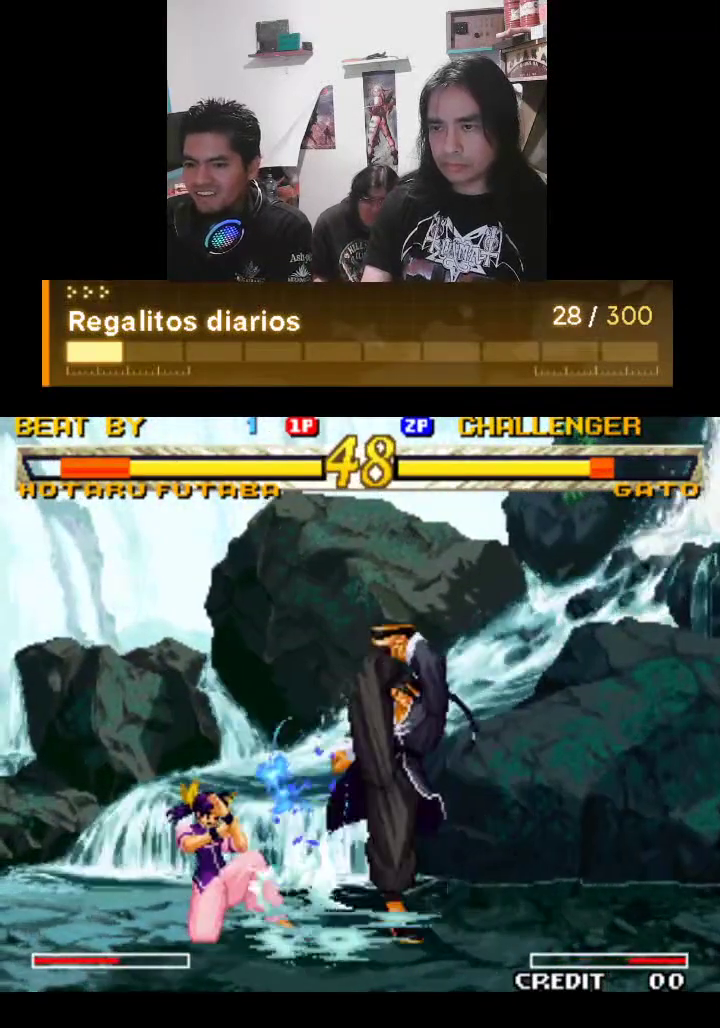
{"buttons": ["TRIANGLE"], "left_stick": "center", "events": []}
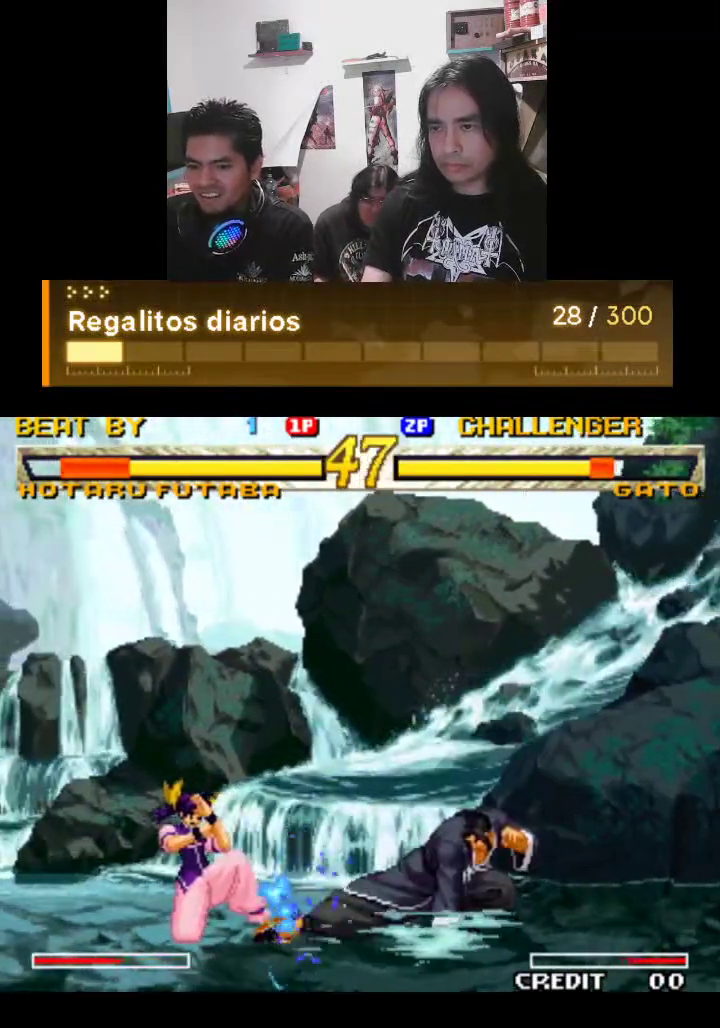
{"buttons": ["TRIANGLE"], "left_stick": "center", "events": []}
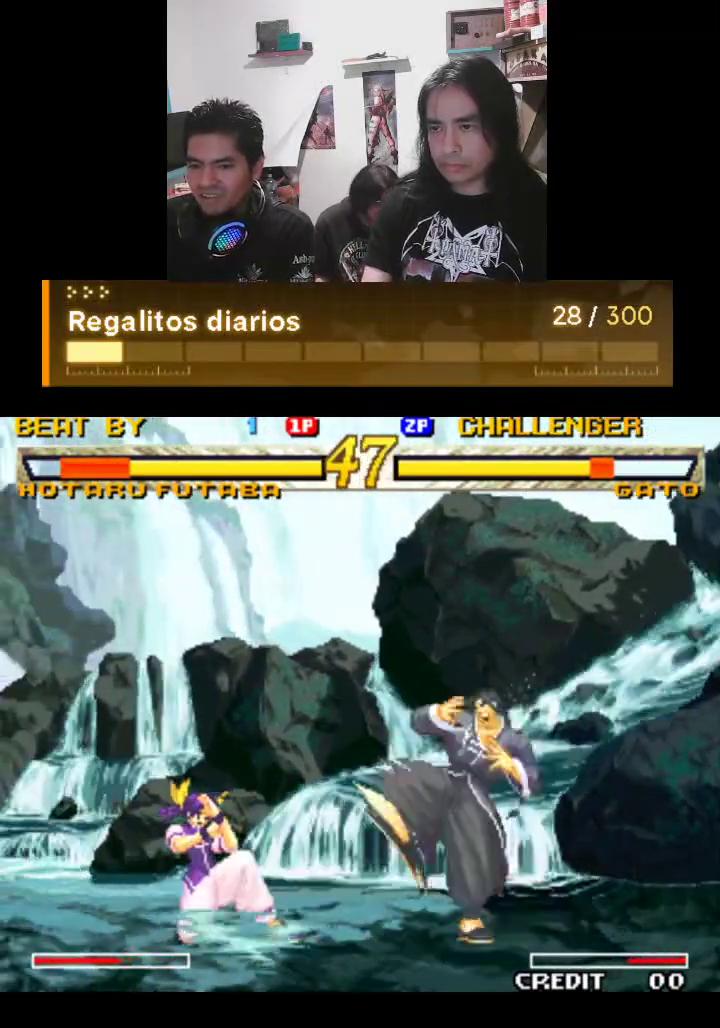
{"buttons": ["TRIANGLE", "R1"], "left_stick": "center", "events": [[333, "R1", "down"]]}
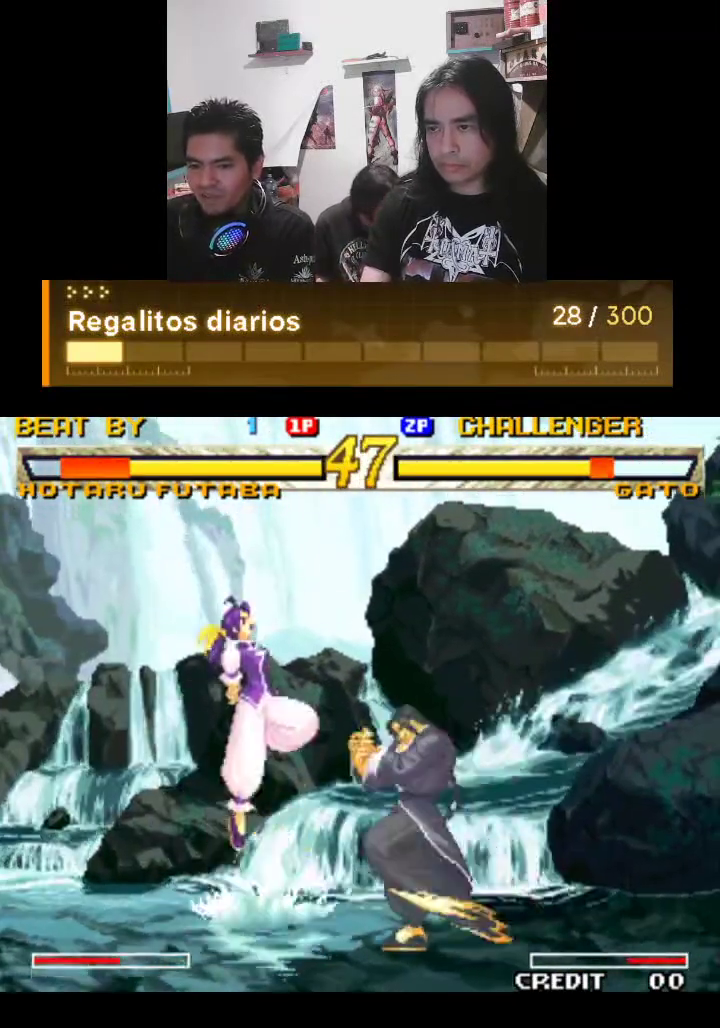
{"buttons": ["TRIANGLE"], "left_stick": "center", "events": [[367, "R1", "up"], [433, "R1", "down"], [467, "R1", "up"]]}
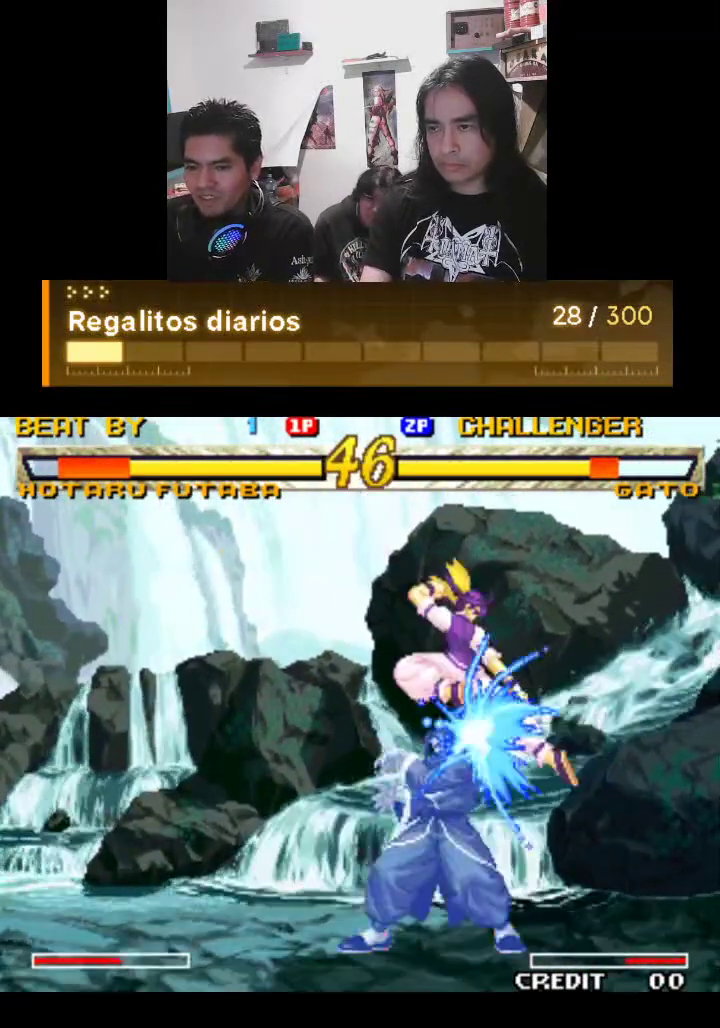
{"buttons": ["TRIANGLE"], "left_stick": "center", "events": [[133, "R1", "down"], [233, "R1", "up"], [400, "R1", "down"], [467, "R1", "up"]]}
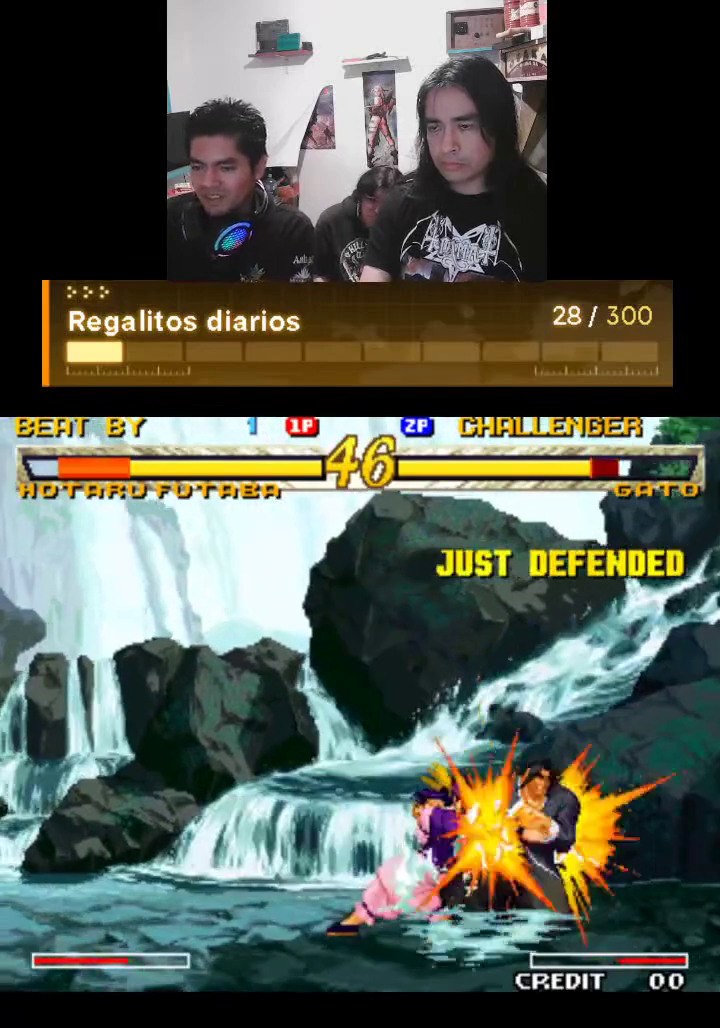
{"buttons": ["TRIANGLE"], "left_stick": "center", "events": [[100, "R1", "down"], [200, "R1", "up"]]}
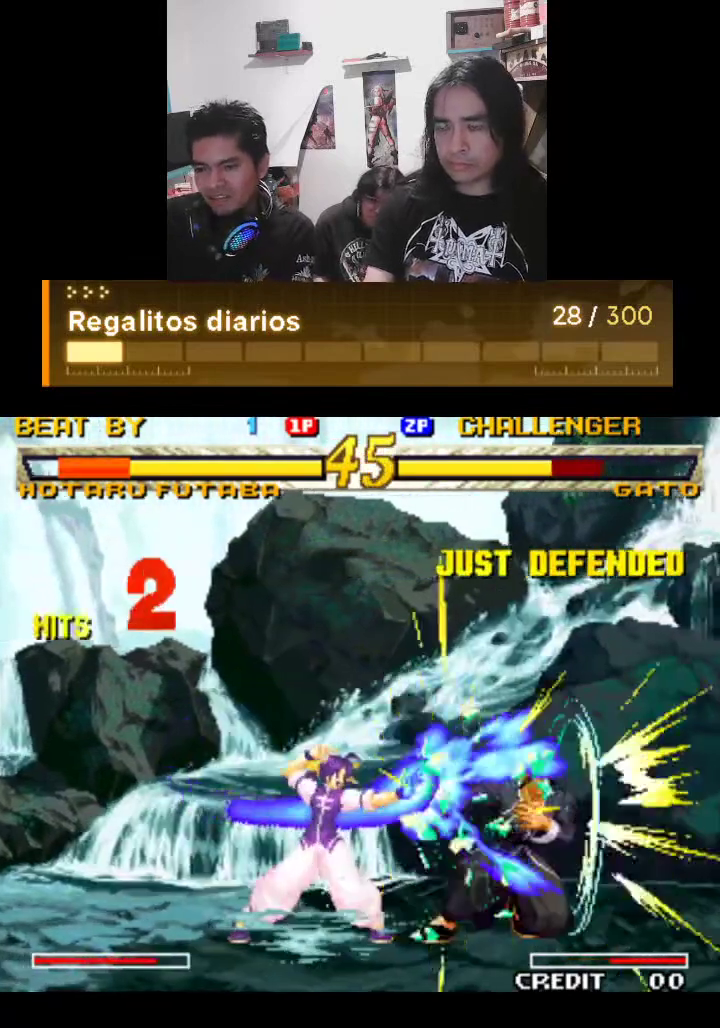
{"buttons": ["TRIANGLE"], "left_stick": "center", "events": []}
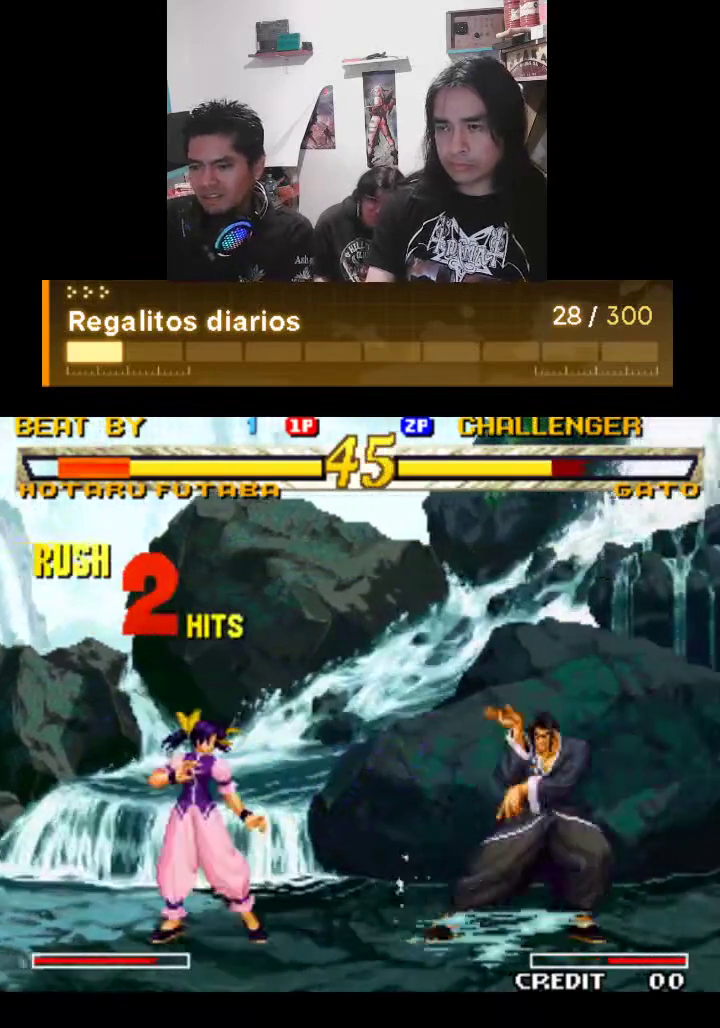
{"buttons": ["TRIANGLE"], "left_stick": "center", "events": []}
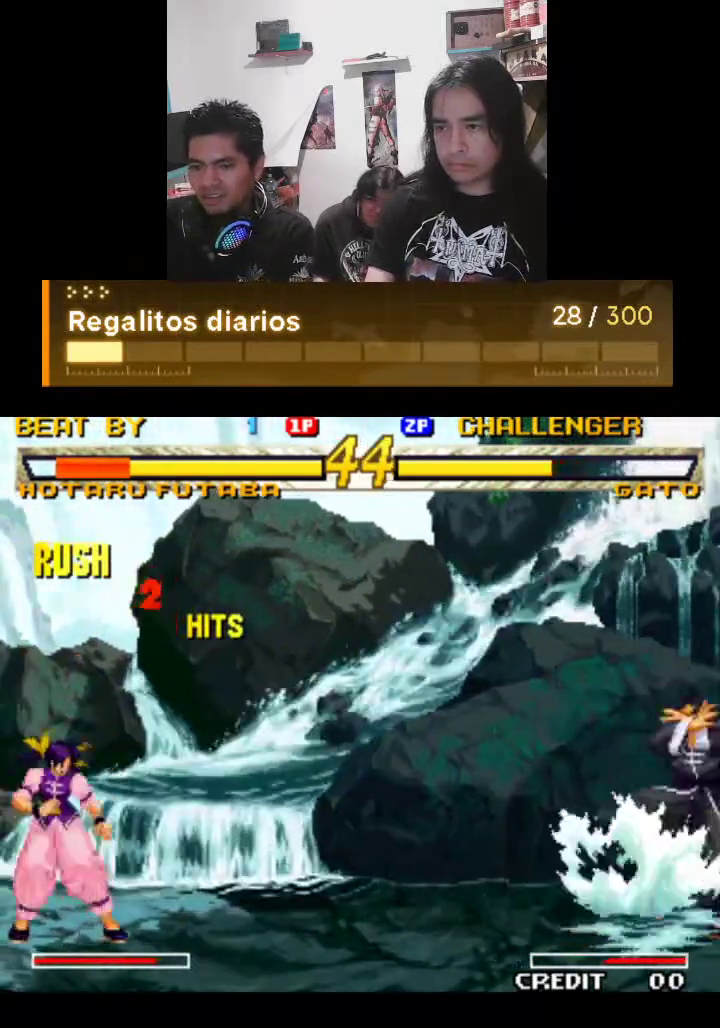
{"buttons": ["TRIANGLE", "R1"], "left_stick": "center", "events": [[367, "R1", "down"]]}
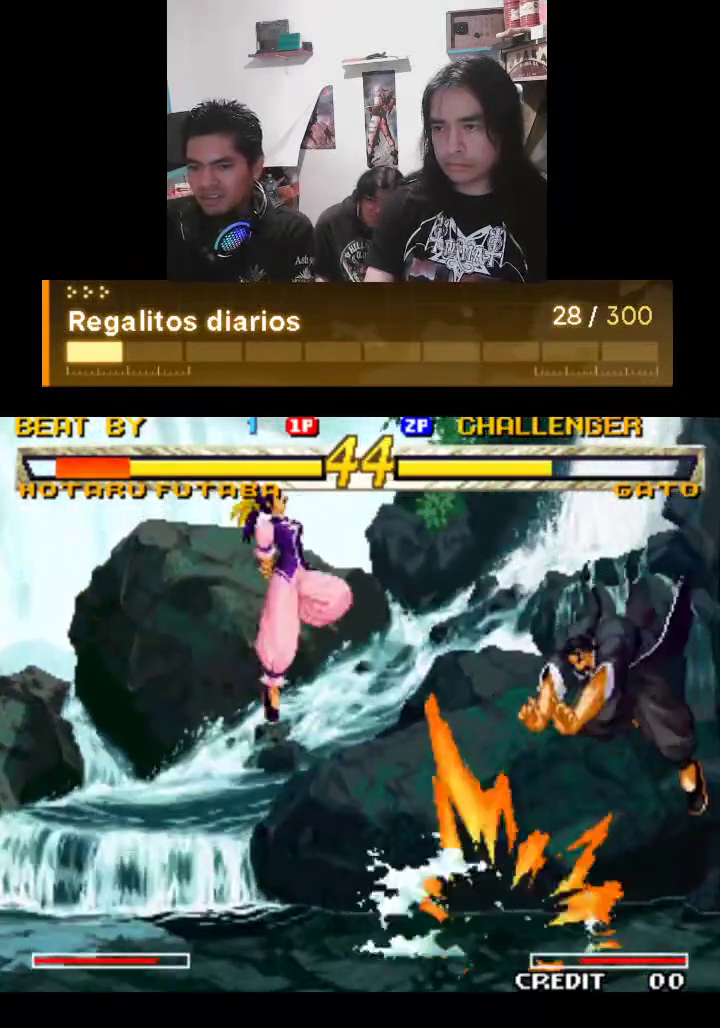
{"buttons": ["TRIANGLE", "R1"], "left_stick": "center", "events": []}
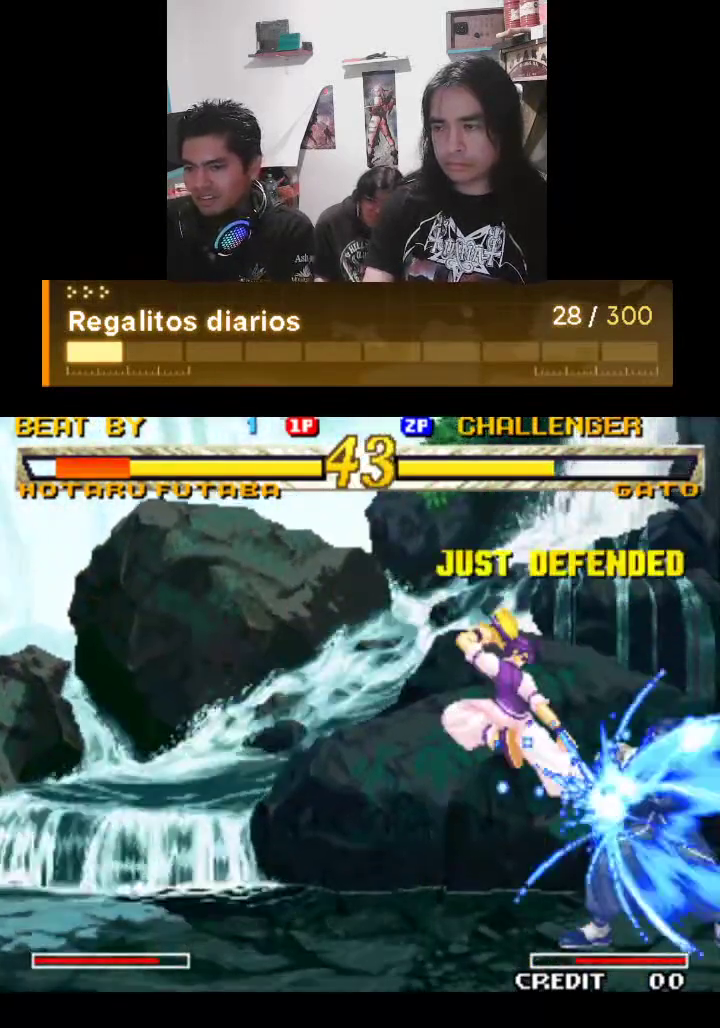
{"buttons": ["TRIANGLE", "R1"], "left_stick": "center", "events": [[400, "R1", "up"], [467, "R1", "down"]]}
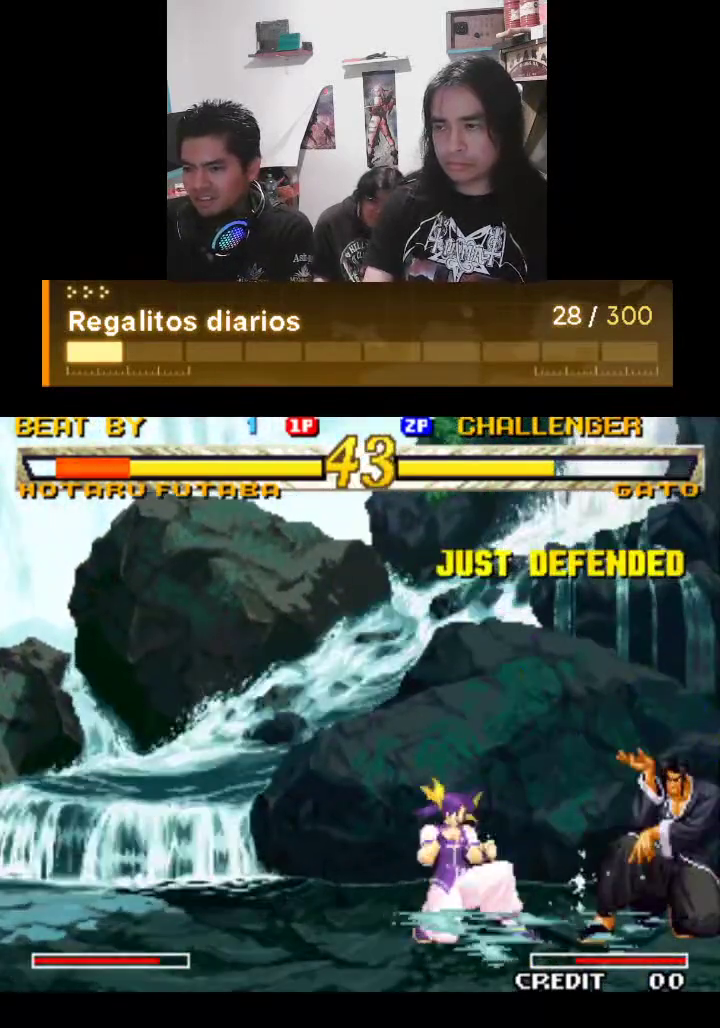
{"buttons": ["TRIANGLE"], "left_stick": "center", "events": [[367, "R1", "up"]]}
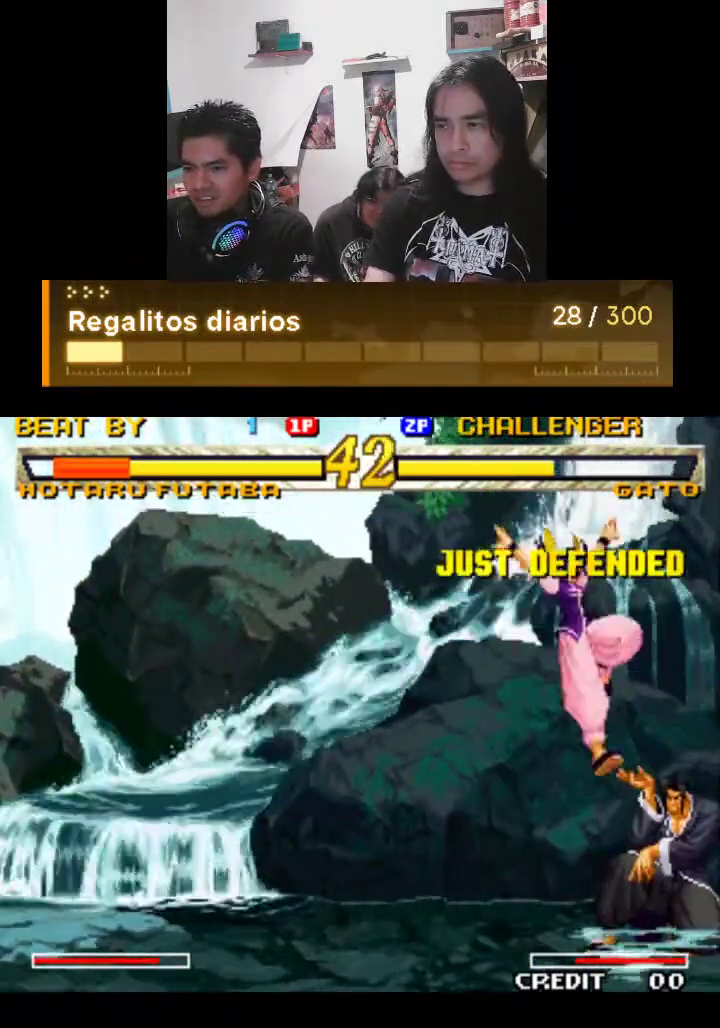
{"buttons": ["TRIANGLE"], "left_stick": "center", "events": []}
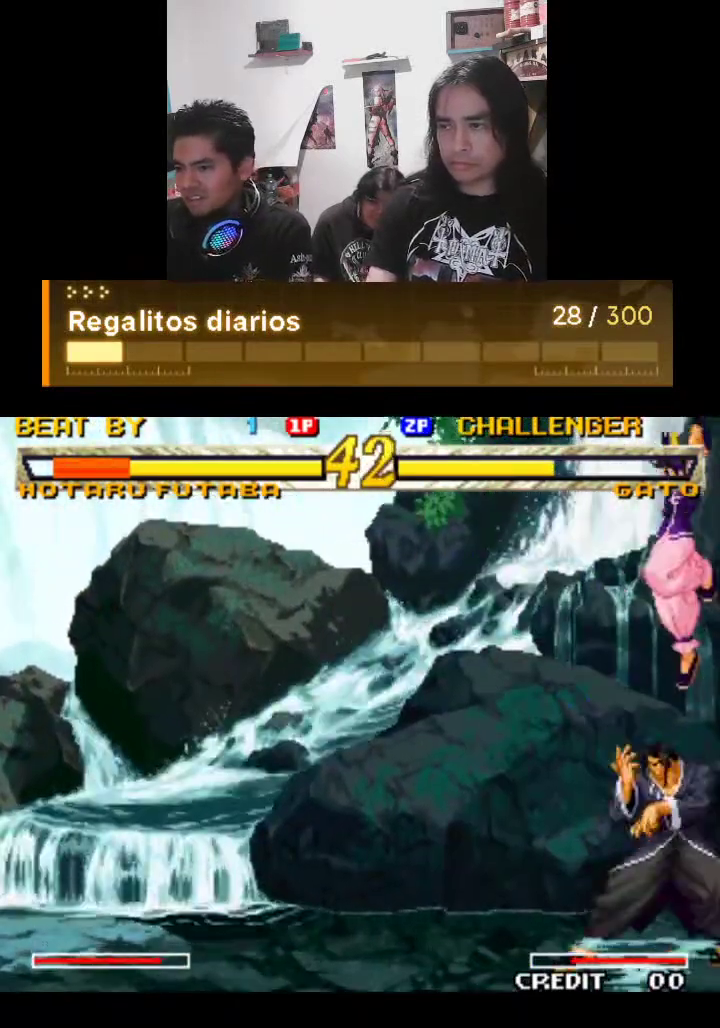
{"buttons": ["TRIANGLE"], "left_stick": "center", "events": []}
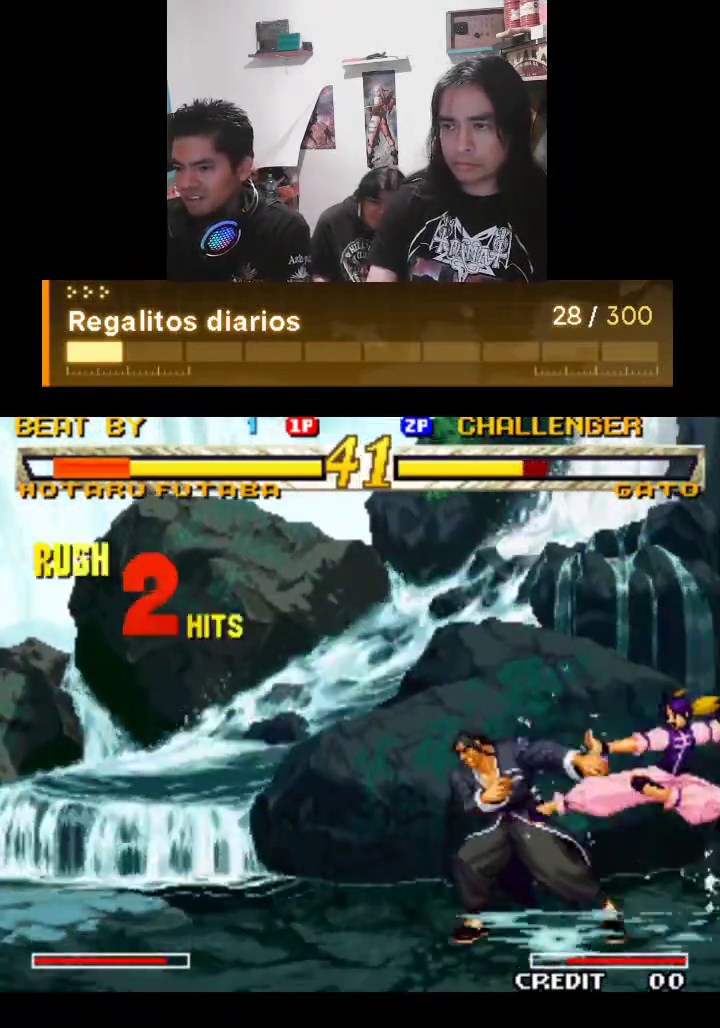
{"buttons": ["TRIANGLE"], "left_stick": "center", "events": [[100, "R1", "down"], [200, "R1", "up"], [433, "R1", "down"], [467, "R1", "up"]]}
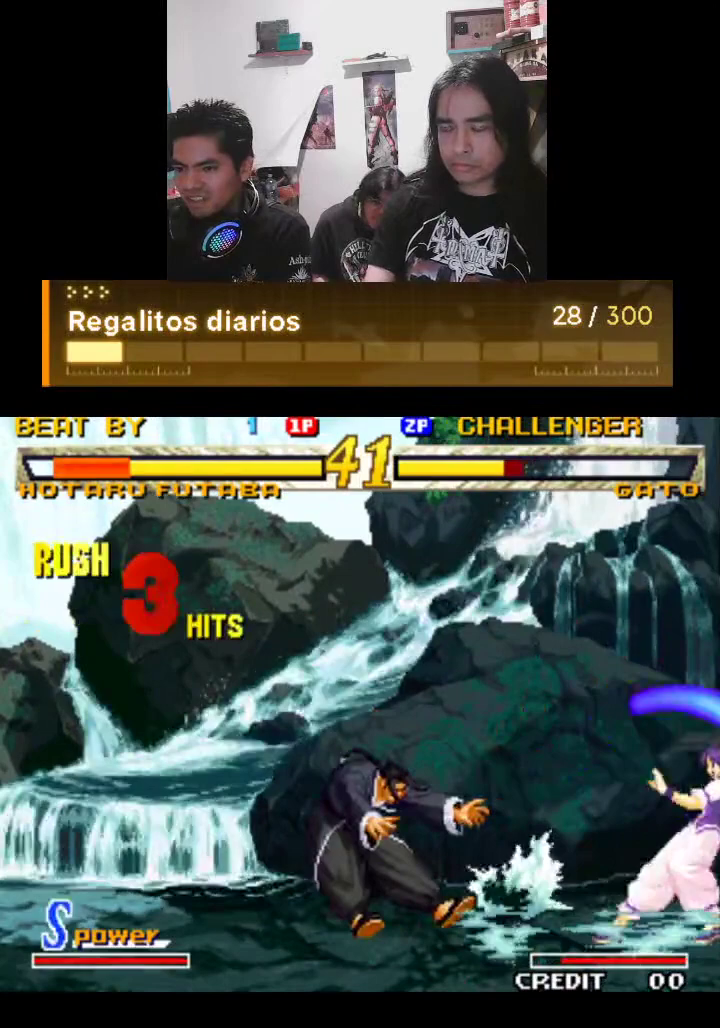
{"buttons": ["TRIANGLE"], "left_stick": "center", "events": []}
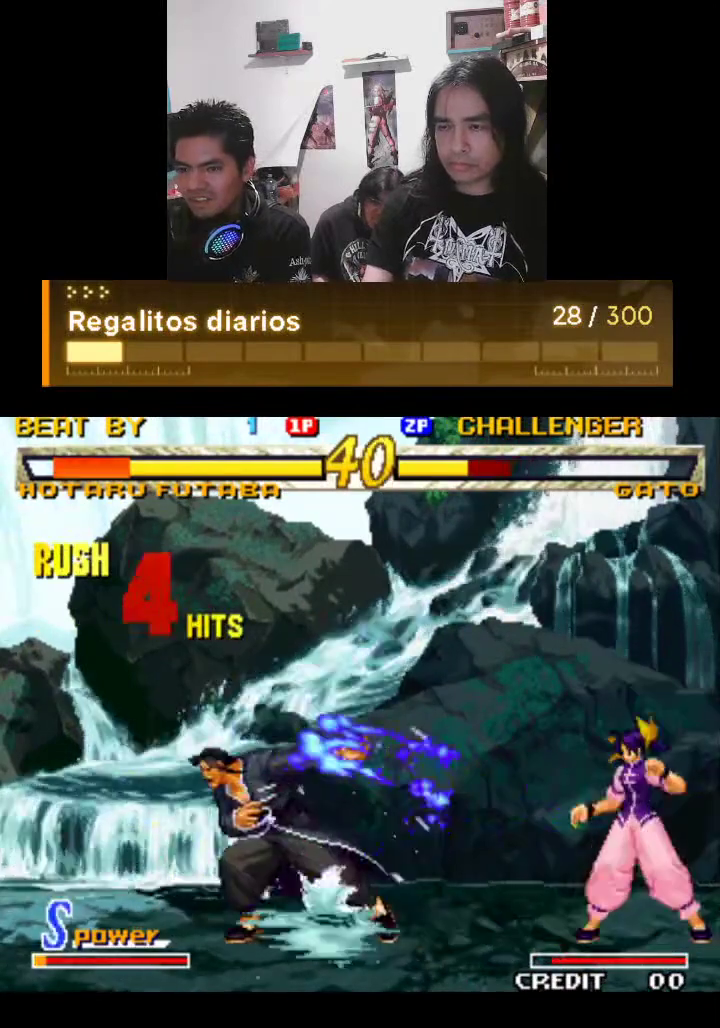
{"buttons": ["TRIANGLE", "R1"], "left_stick": "center", "events": [[67, "R1", "down"], [100, "R1", "up"], [200, "R1", "down"]]}
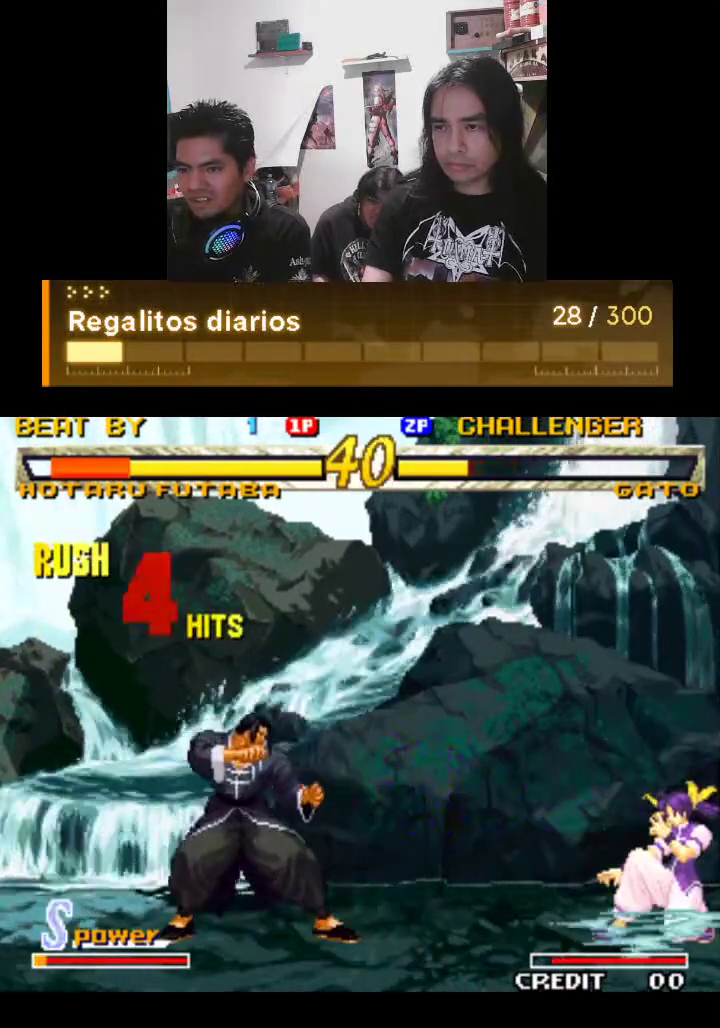
{"buttons": ["TRIANGLE", "R1"], "left_stick": "center", "events": []}
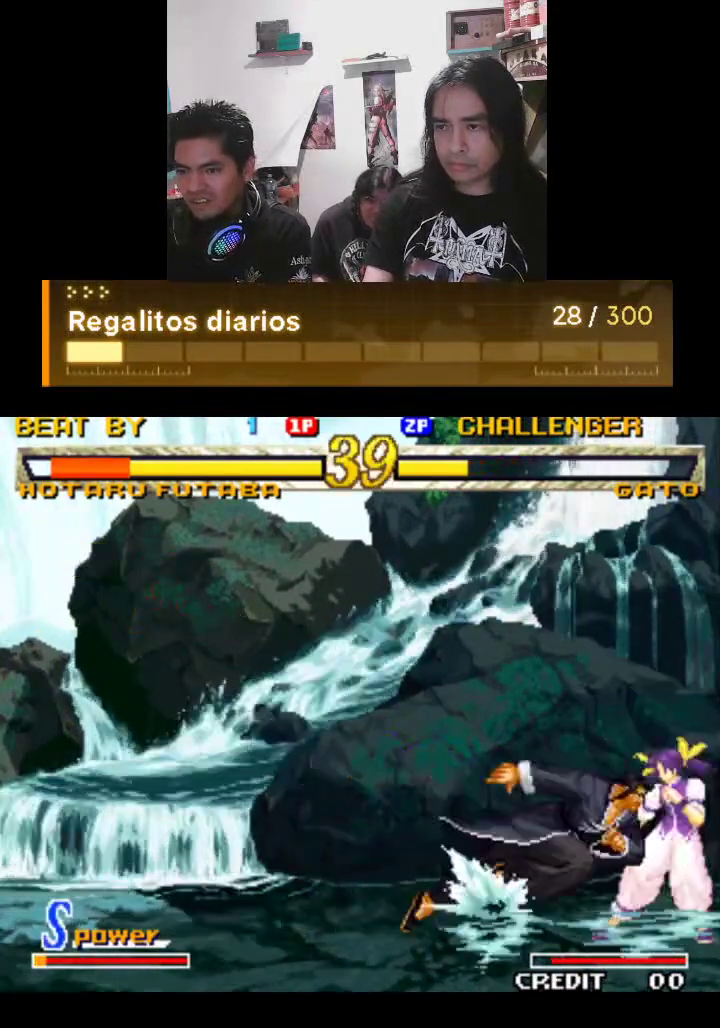
{"buttons": ["TRIANGLE", "R1"], "left_stick": "center", "events": []}
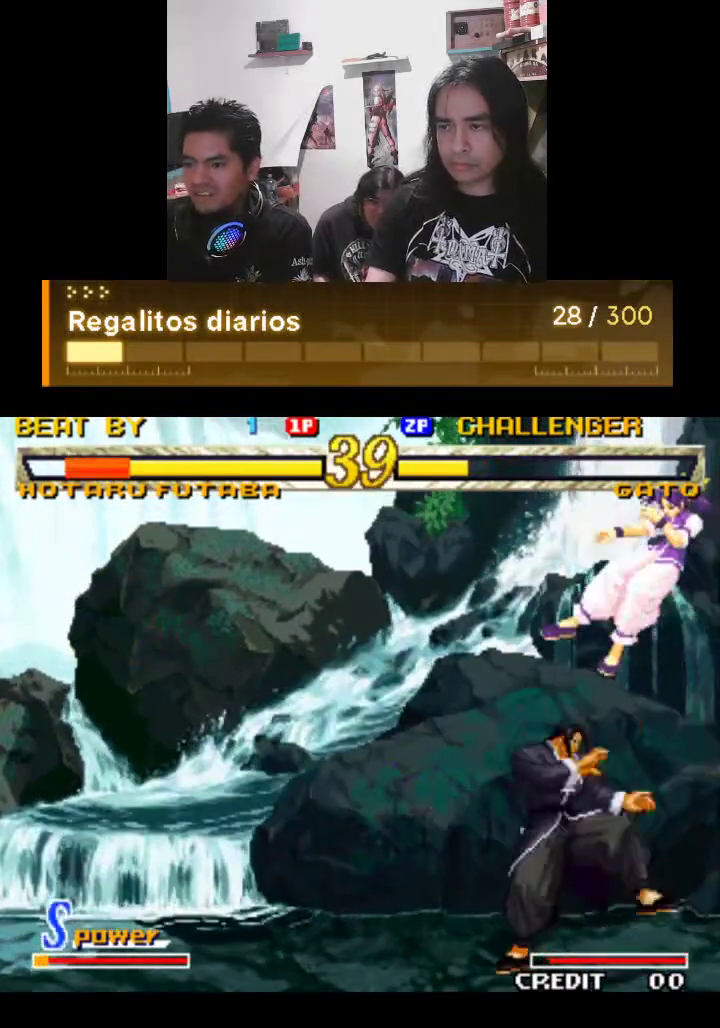
{"buttons": ["TRIANGLE"], "left_stick": "center", "events": [[367, "R1", "up"]]}